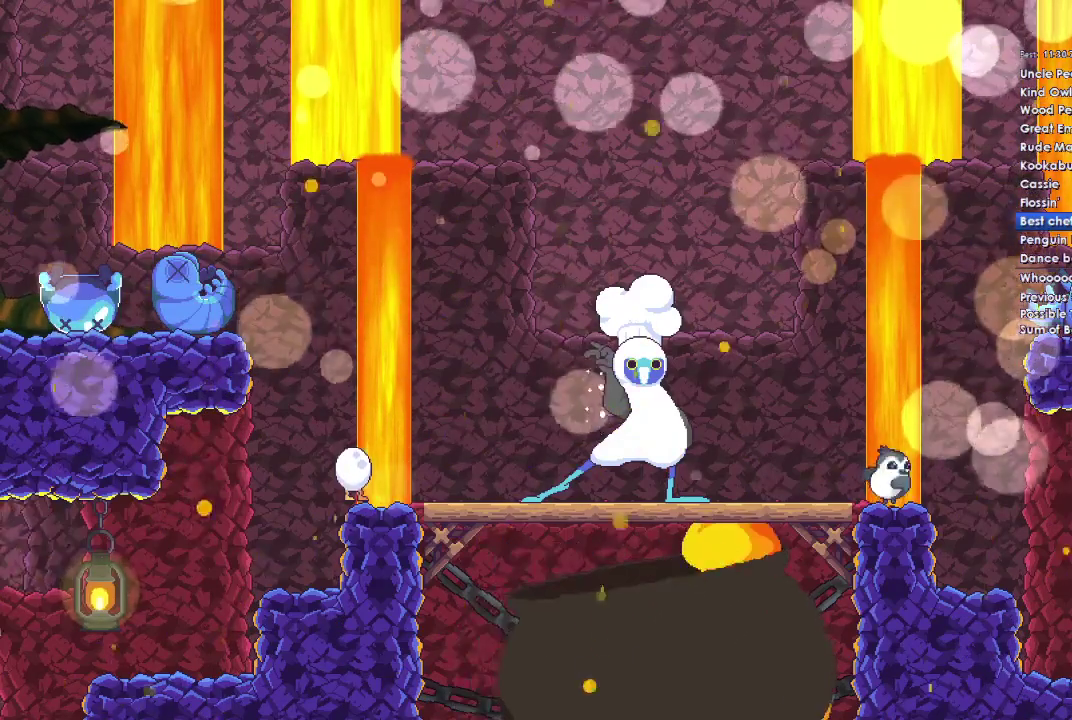
Gameplay with a controller (Xbox layout); each line is a JSON object with the inputs held at the frame after it. "events" lists button and stick changes between this image and that frame as [ms after this image, input, new state], when the widget could be followed in between.
{"buttons": ["A"], "left_stick": "center", "right_stick": "center", "events": [[100, "A", "down"], [300, "A", "up"], [300, "DPAD_DOWN", "down"], [433, "DPAD_DOWN", "up"], [467, "A", "down"]]}
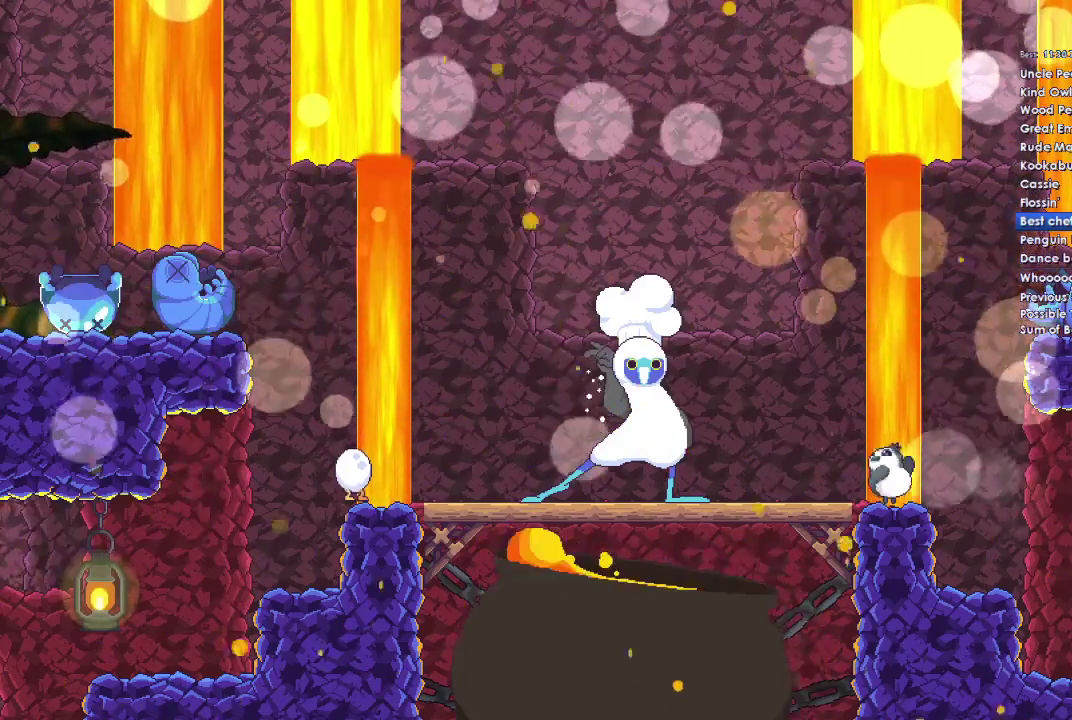
{"buttons": ["DPAD_DOWN"], "left_stick": "center", "right_stick": "center", "events": [[67, "A", "up"], [100, "DPAD_DOWN", "down"], [267, "DPAD_DOWN", "up"], [300, "A", "down"], [400, "A", "up"], [467, "DPAD_DOWN", "down"]]}
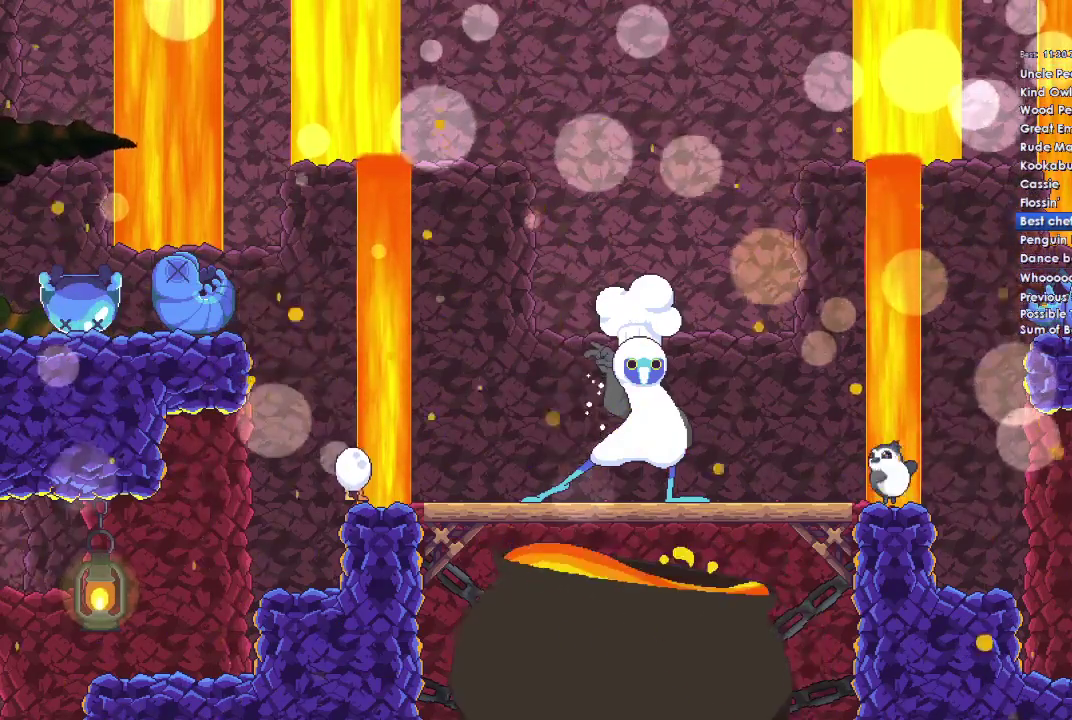
{"buttons": ["DPAD_DOWN"], "left_stick": "center", "right_stick": "center", "events": [[67, "A", "down"], [67, "DPAD_DOWN", "up"], [200, "A", "up"], [200, "DPAD_DOWN", "down"], [300, "DPAD_DOWN", "up"], [333, "A", "down"], [467, "A", "up"], [467, "DPAD_DOWN", "down"]]}
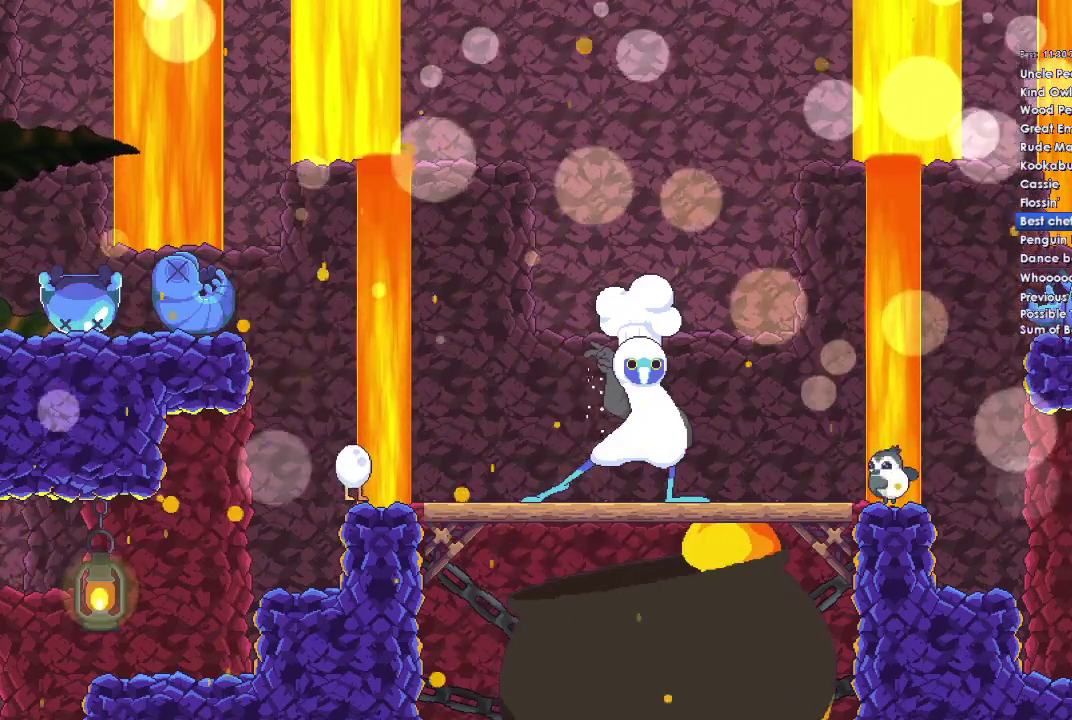
{"buttons": ["DPAD_DOWN"], "left_stick": "center", "right_stick": "center", "events": [[67, "DPAD_DOWN", "up"], [100, "A", "down"], [200, "DPAD_DOWN", "down"], [233, "A", "up"], [300, "DPAD_DOWN", "up"], [467, "DPAD_DOWN", "down"]]}
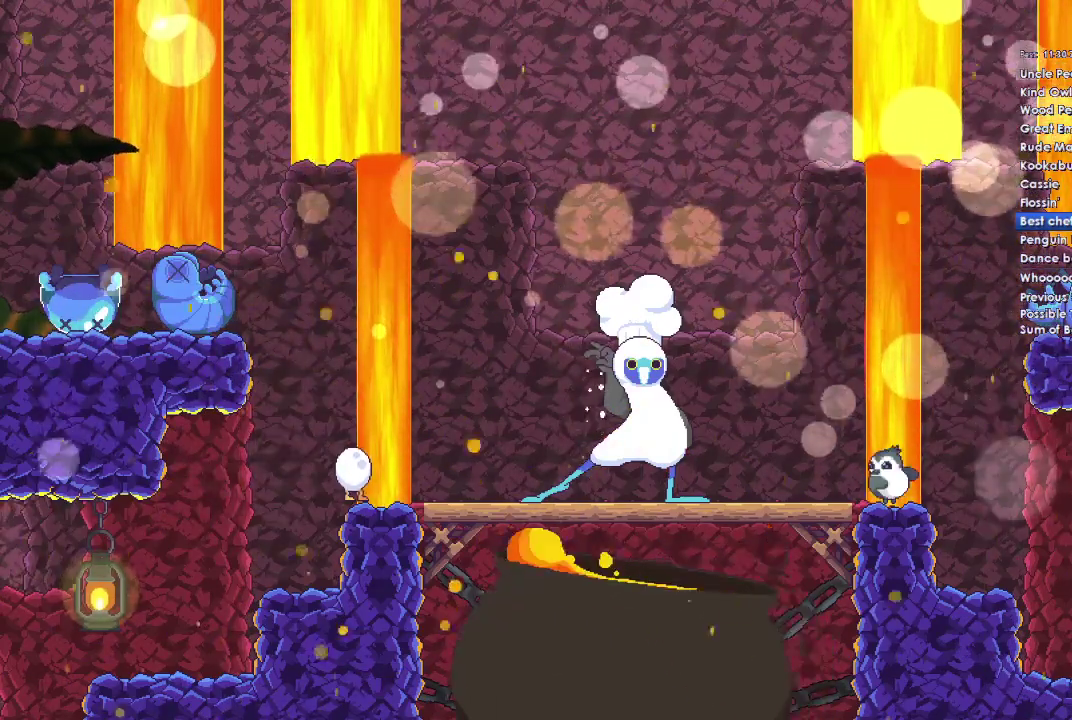
{"buttons": ["DPAD_DOWN"], "left_stick": "center", "right_stick": "center", "events": [[33, "DPAD_DOWN", "up"], [500, "DPAD_DOWN", "down"]]}
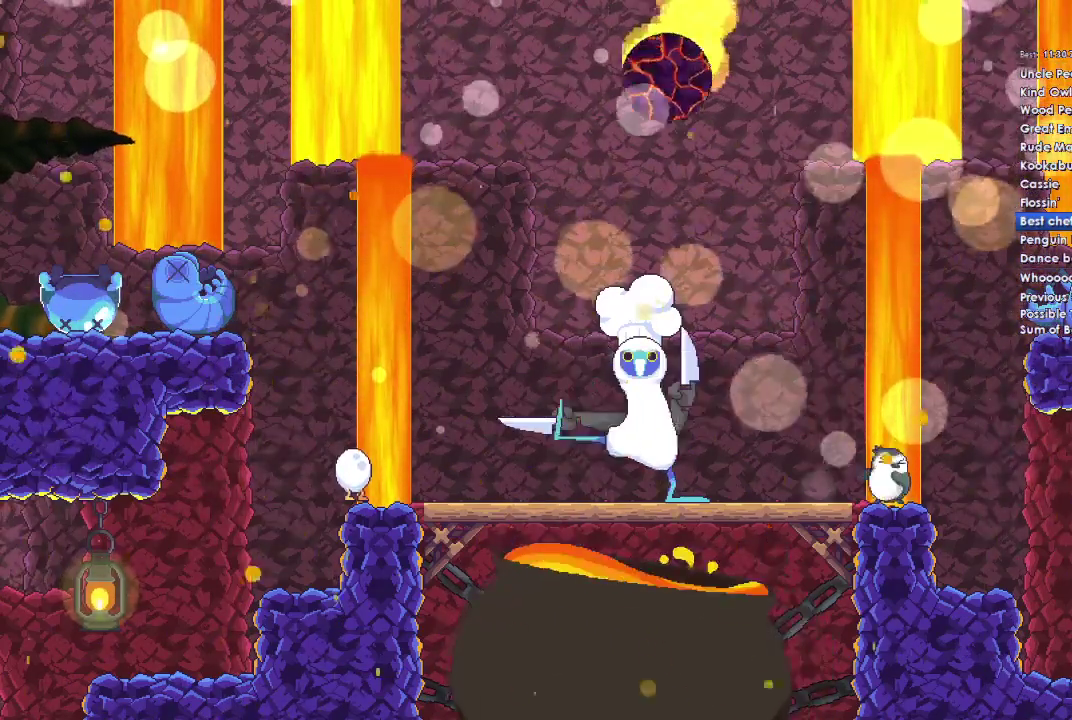
{"buttons": [], "left_stick": "center", "right_stick": "center", "events": [[33, "A", "down"], [100, "DPAD_DOWN", "up"], [133, "A", "up"], [233, "DPAD_DOWN", "down"], [300, "A", "down"], [300, "DPAD_DOWN", "up"], [367, "A", "up"]]}
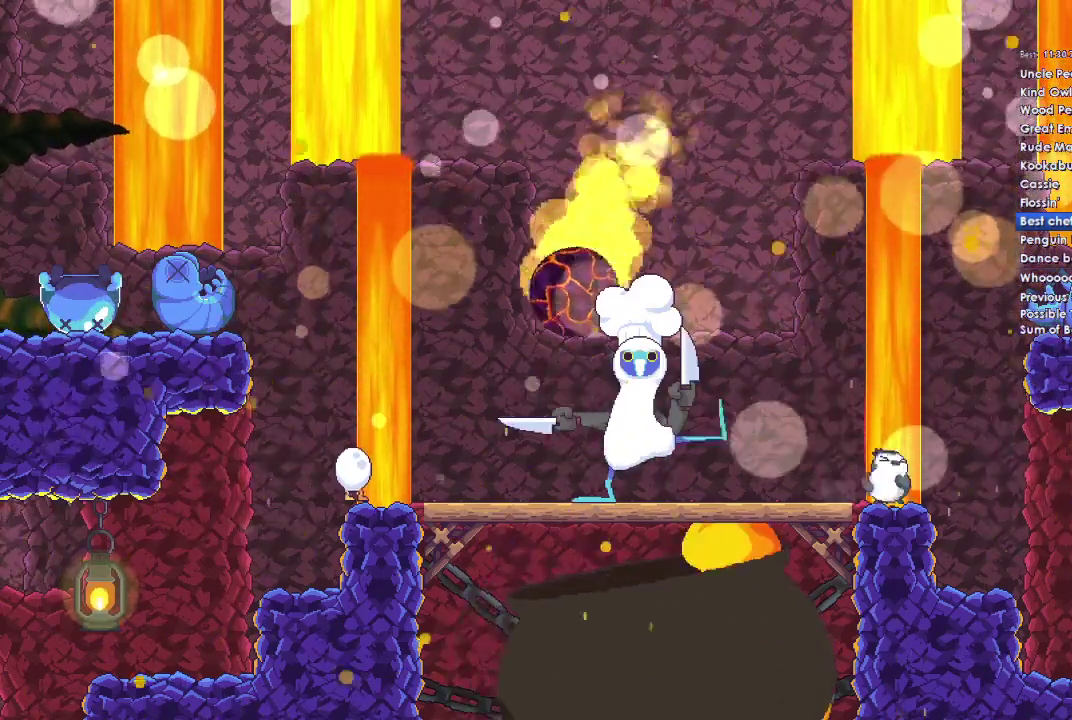
{"buttons": ["A"], "left_stick": "center", "right_stick": "center", "events": [[33, "DPAD_DOWN", "down"], [100, "DPAD_DOWN", "up"], [300, "A", "down"], [367, "DPAD_DOWN", "down"], [400, "A", "up"], [467, "DPAD_DOWN", "up"], [500, "A", "down"]]}
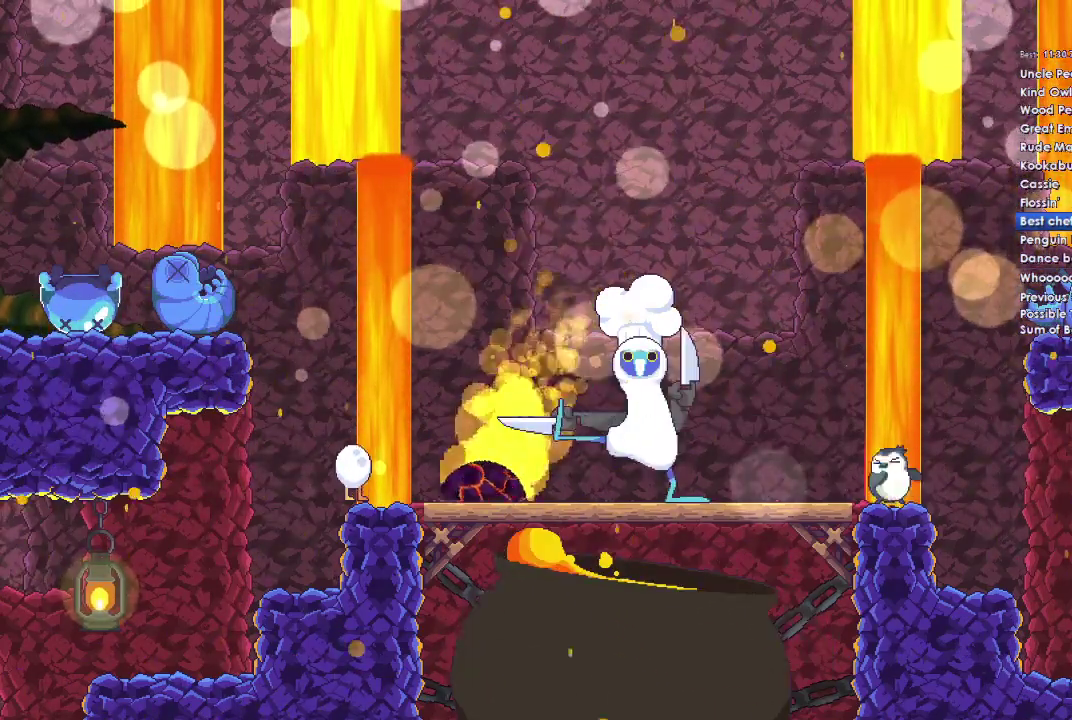
{"buttons": ["A"], "left_stick": "center", "right_stick": "center", "events": [[100, "A", "up"], [133, "DPAD_DOWN", "down"], [200, "DPAD_DOWN", "up"], [300, "A", "down"], [367, "A", "up"], [467, "A", "down"]]}
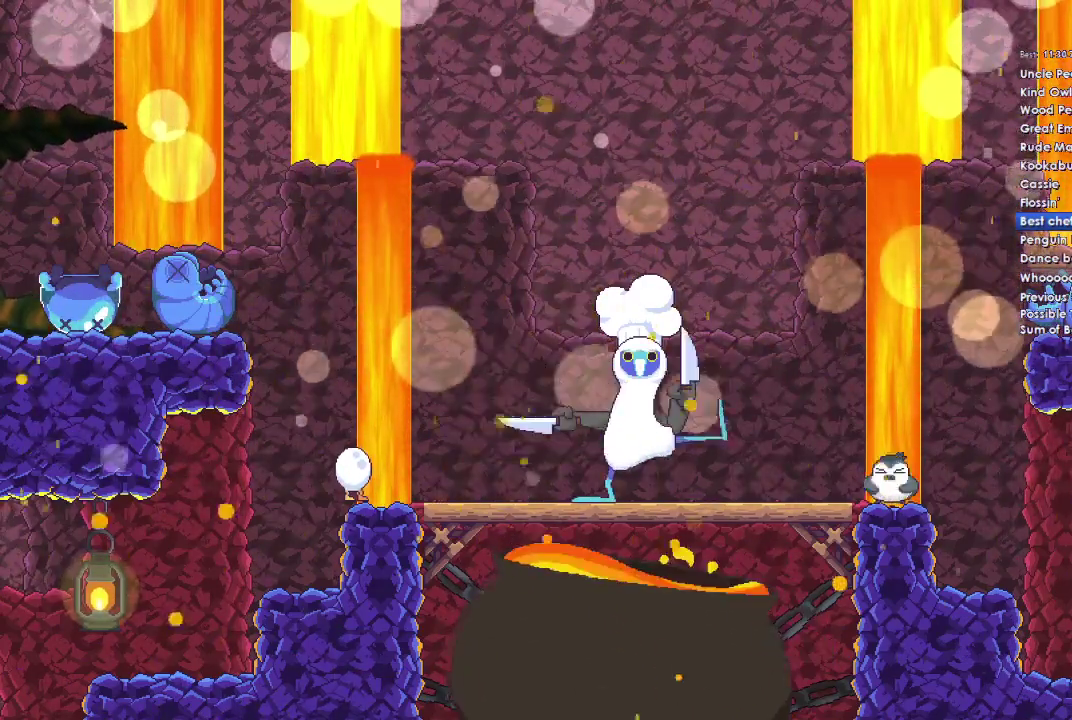
{"buttons": [], "left_stick": "center", "right_stick": "center", "events": [[67, "A", "up"]]}
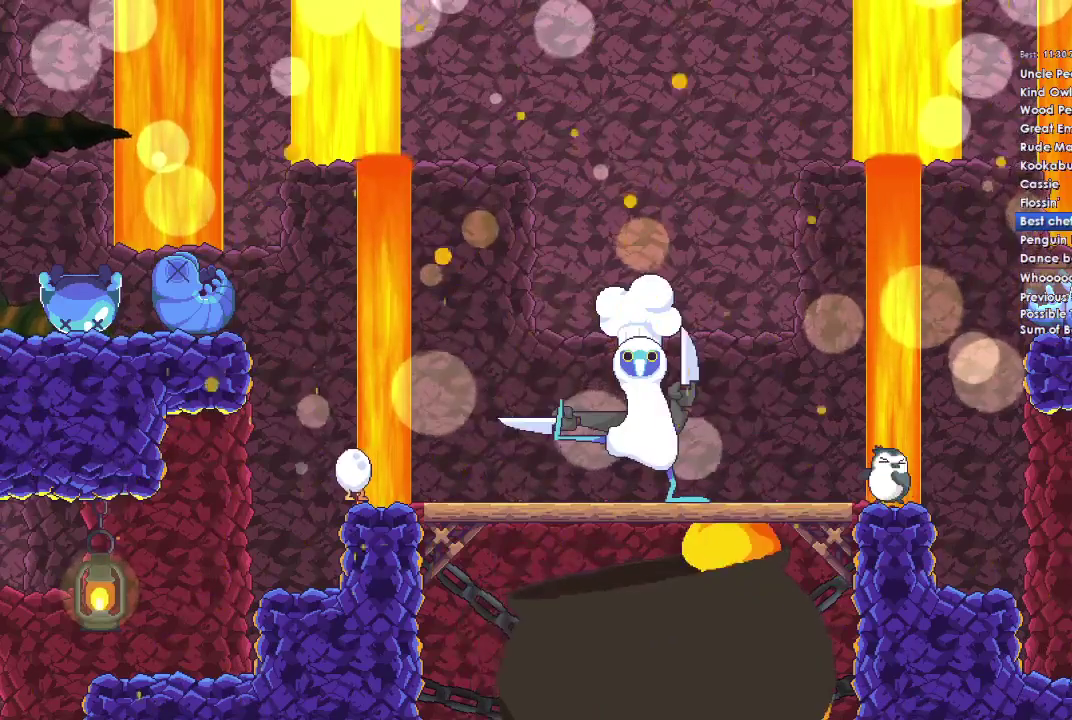
{"buttons": [], "left_stick": "center", "right_stick": "center", "events": [[200, "A", "down"], [267, "A", "up"], [367, "A", "down"], [467, "A", "up"]]}
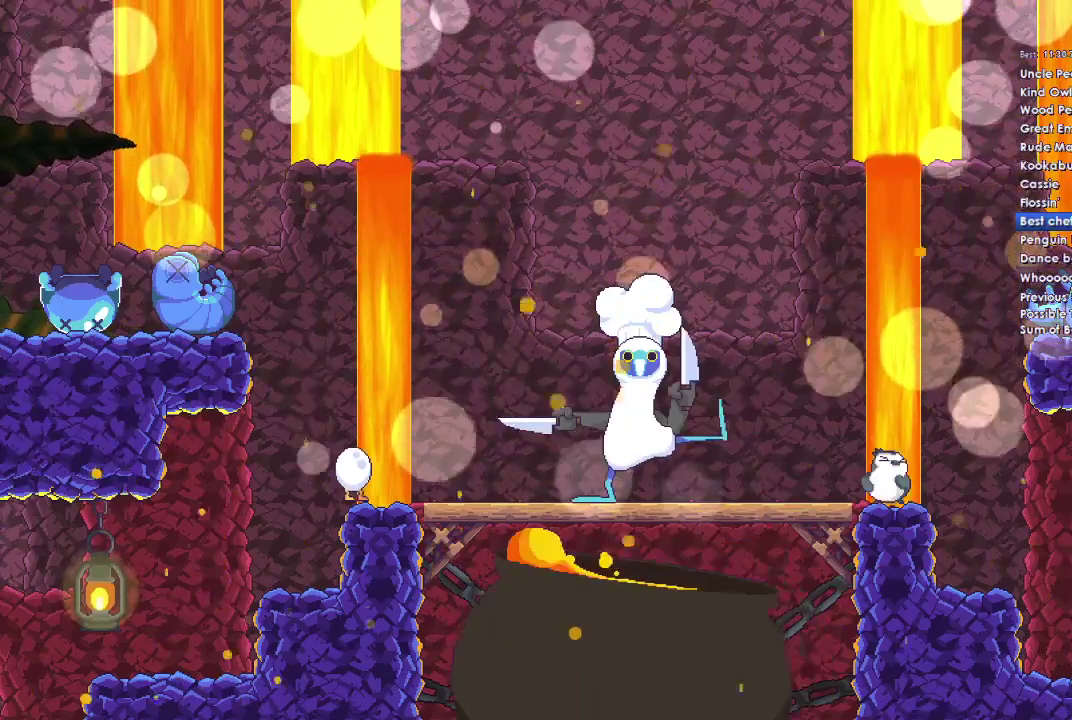
{"buttons": [], "left_stick": "center", "right_stick": "center", "events": [[33, "A", "down"], [133, "A", "up"], [200, "A", "down"], [300, "A", "up"], [400, "A", "down"], [500, "A", "up"]]}
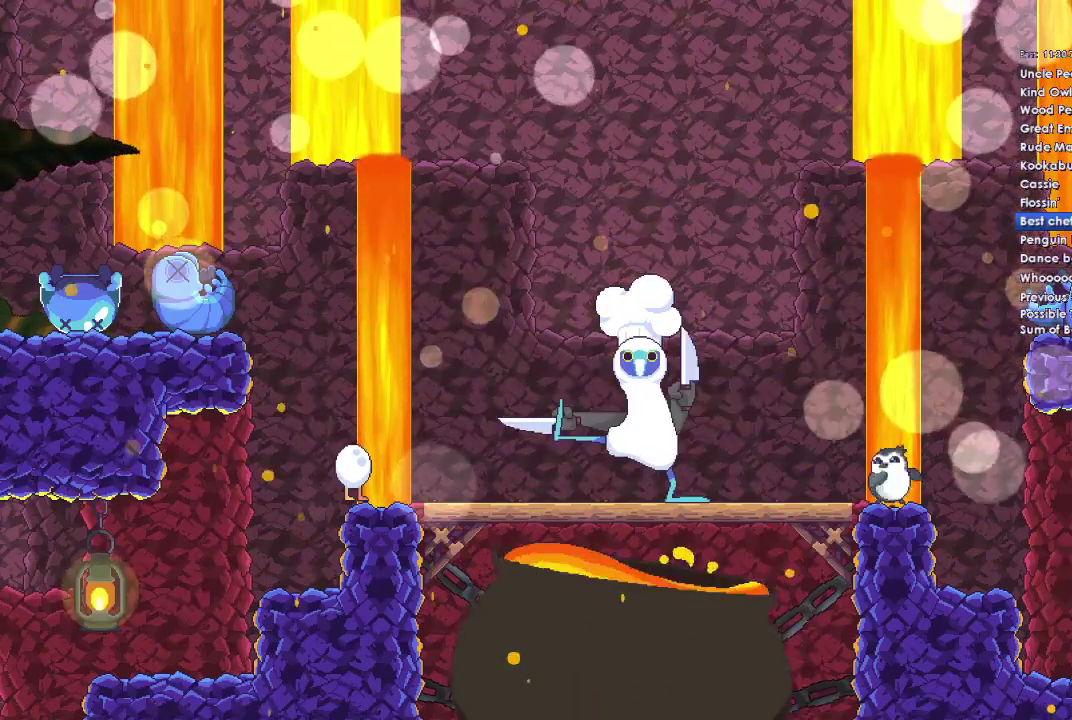
{"buttons": ["A"], "left_stick": "center", "right_stick": "center", "events": [[67, "A", "down"], [200, "A", "up"], [267, "A", "down"], [367, "A", "up"], [433, "A", "down"]]}
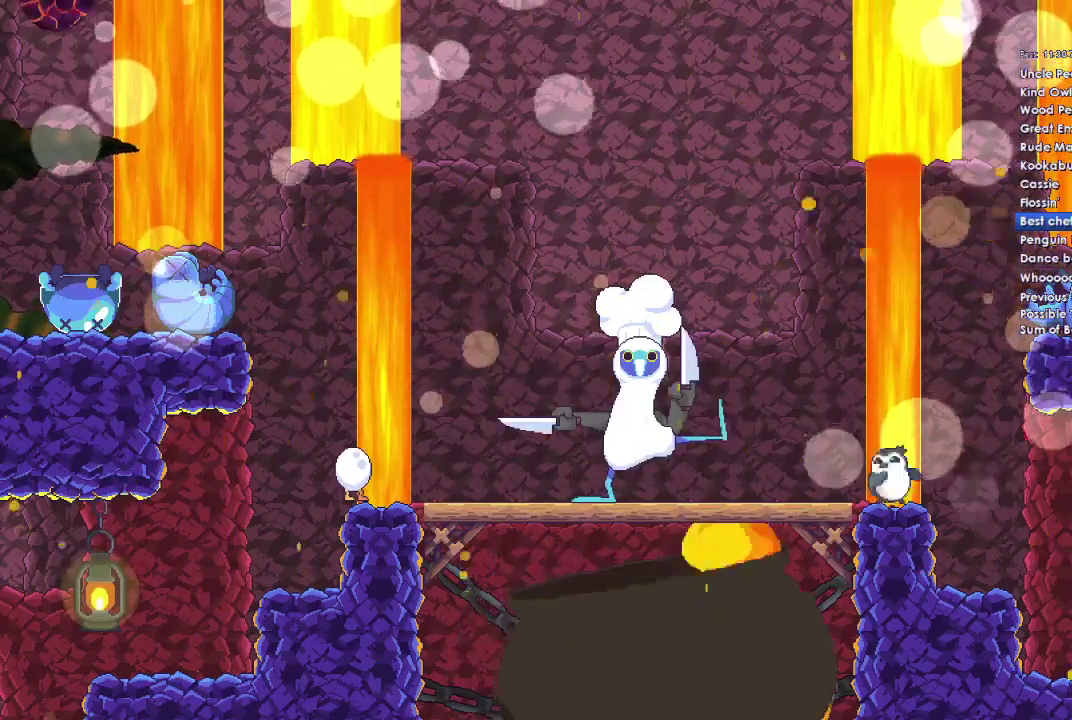
{"buttons": [], "left_stick": "center", "right_stick": "center", "events": [[33, "A", "up"], [133, "A", "down"], [233, "A", "up"], [333, "A", "down"], [433, "A", "up"]]}
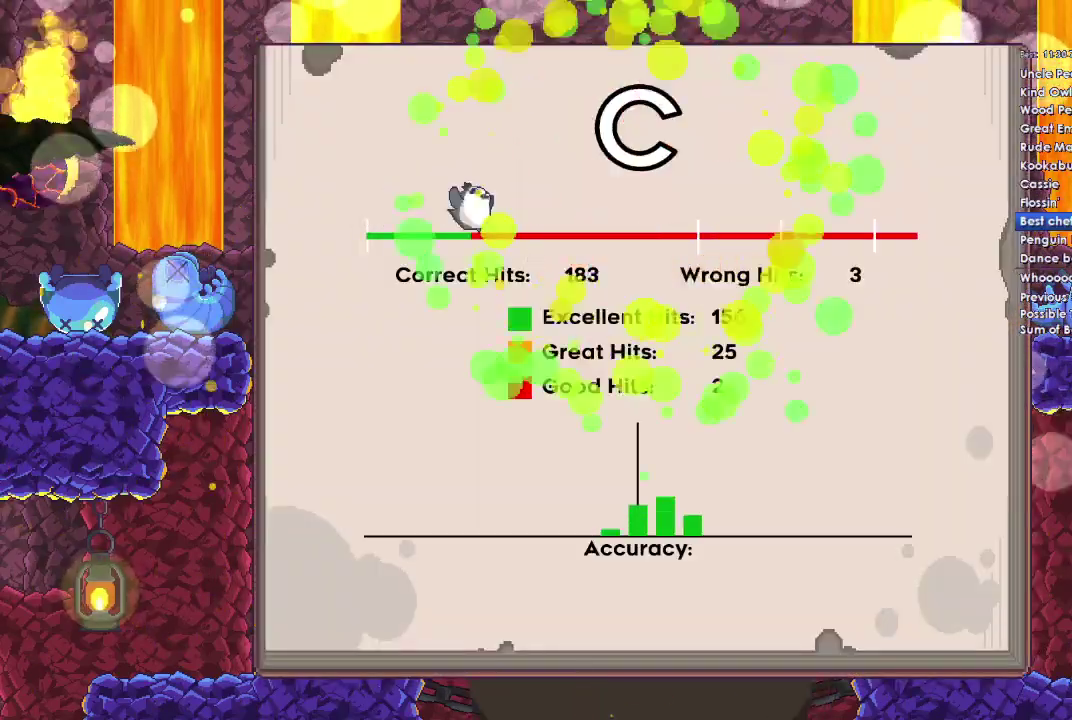
{"buttons": ["A"], "left_stick": "center", "right_stick": "center", "events": [[33, "A", "down"], [133, "A", "up"], [233, "A", "down"]]}
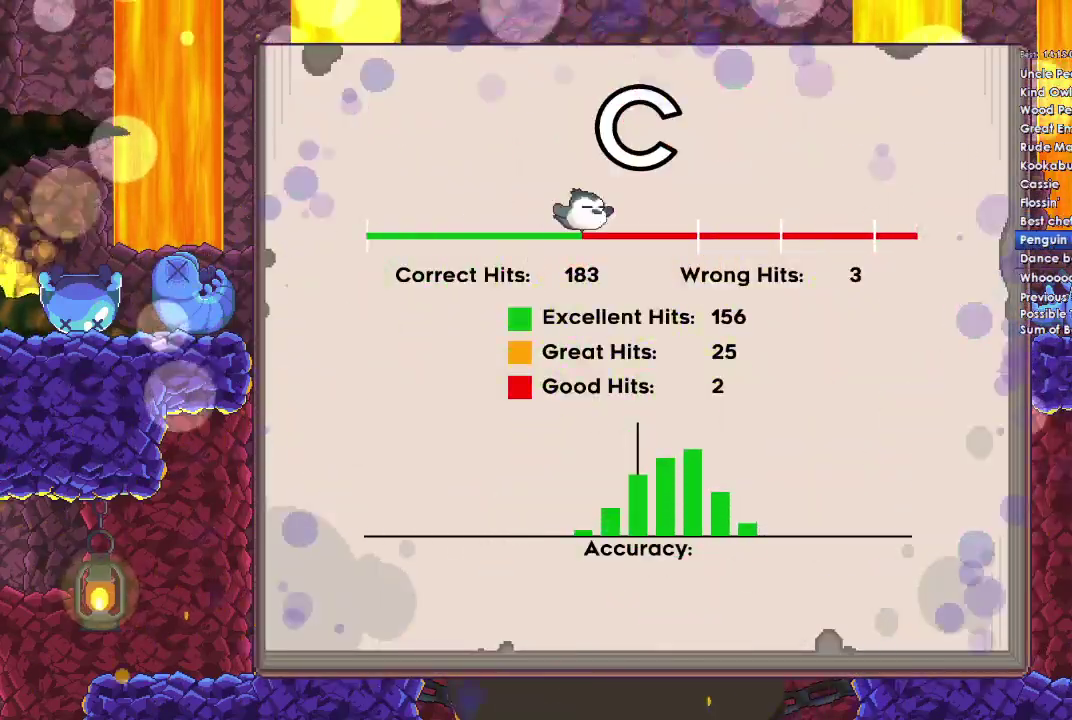
{"buttons": ["A"], "left_stick": "left", "right_stick": "center", "events": [[167, "A", "up"], [200, "left_stick", "left"], [233, "A", "down"], [367, "A", "up"], [467, "A", "down"]]}
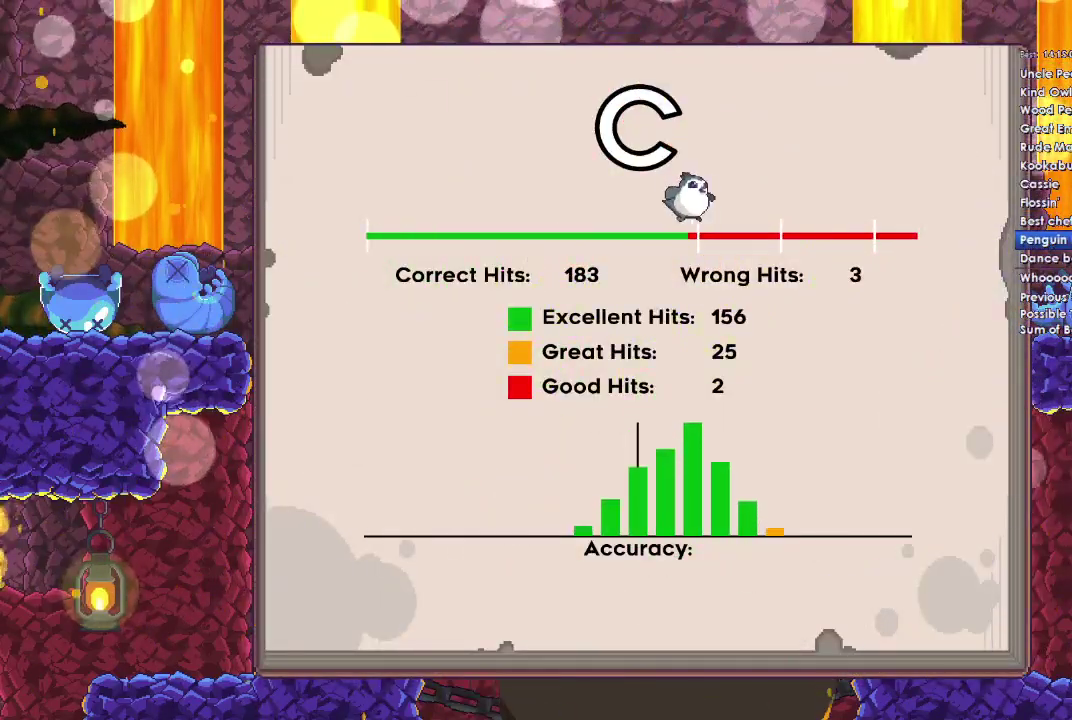
{"buttons": ["A"], "left_stick": "left", "right_stick": "center", "events": [[67, "A", "up"], [133, "A", "down"], [200, "A", "up"], [333, "A", "down"], [433, "A", "up"], [500, "A", "down"]]}
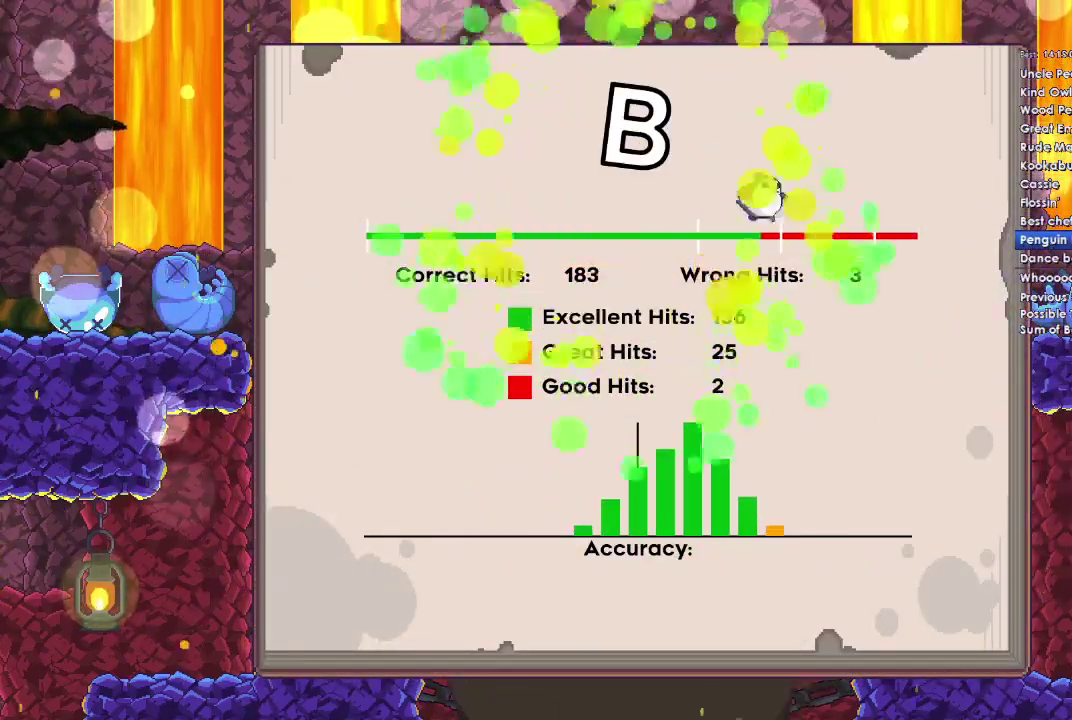
{"buttons": ["A"], "left_stick": "left", "right_stick": "center", "events": [[100, "DPAD_LEFT", "down"], [167, "A", "up"], [233, "A", "down"], [233, "DPAD_LEFT", "up"], [367, "A", "up"], [367, "DPAD_DOWN", "down"], [433, "A", "down"], [467, "DPAD_DOWN", "up"]]}
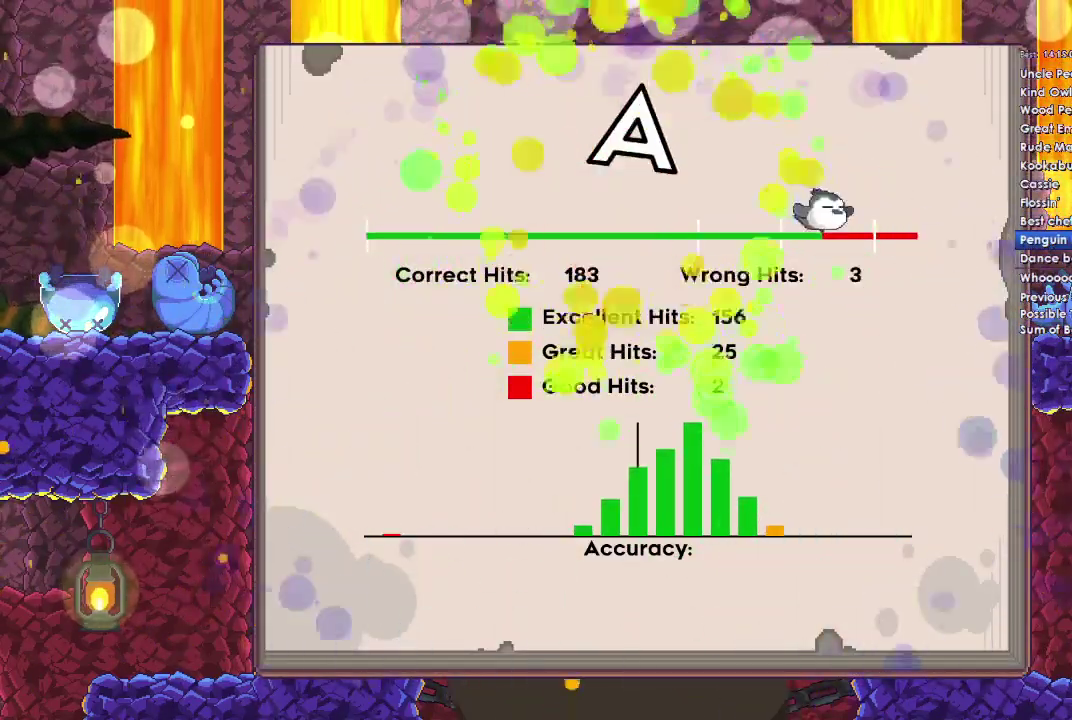
{"buttons": ["DPAD_UP", "DPAD_LEFT"], "left_stick": "left", "right_stick": "center", "events": [[67, "A", "up"], [100, "DPAD_LEFT", "down"], [133, "A", "down"], [167, "X", "down"], [200, "Y", "down"], [300, "Y", "up"], [367, "DPAD_UP", "down"], [467, "X", "up"], [500, "A", "up"]]}
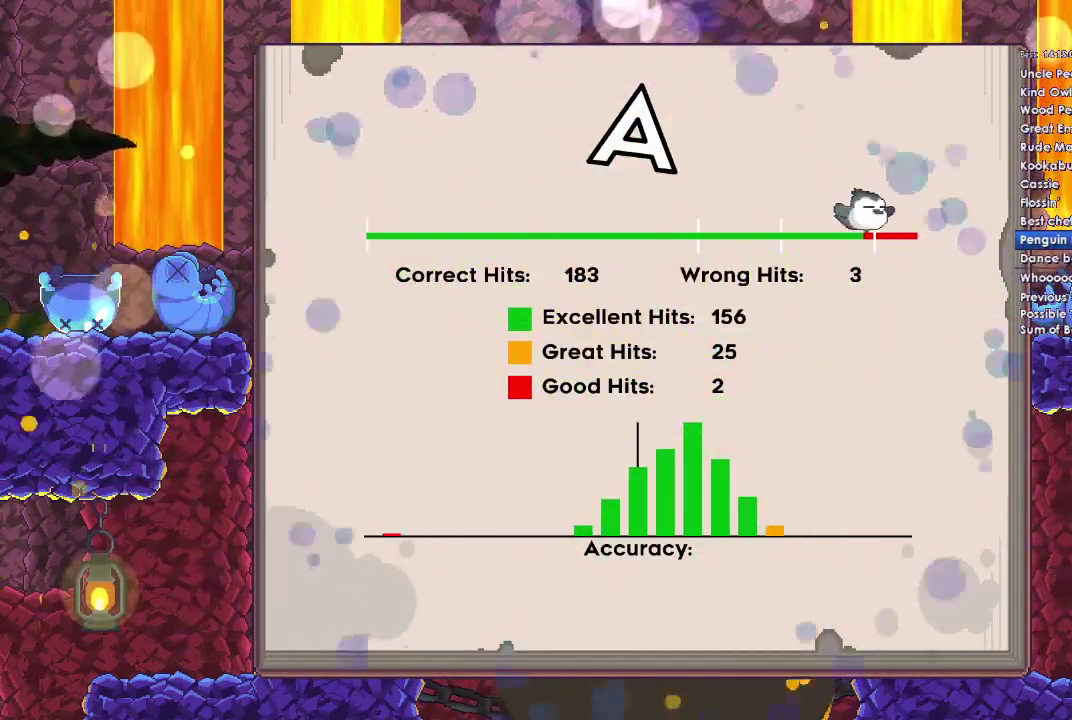
{"buttons": ["B", "Y", "DPAD_UP", "DPAD_LEFT"], "left_stick": "left", "right_stick": "center", "events": [[67, "A", "down"], [67, "DPAD_LEFT", "up"], [67, "DPAD_UP", "up"], [133, "A", "up"], [133, "DPAD_DOWN", "down"], [133, "X", "down"], [133, "Y", "down"], [167, "DPAD_LEFT", "down"], [200, "DPAD_DOWN", "up"], [233, "DPAD_UP", "down"], [333, "A", "down"], [333, "Y", "up"], [367, "DPAD_LEFT", "up"], [367, "DPAD_UP", "up"], [367, "X", "up"], [433, "B", "down"], [433, "Y", "down"], [467, "A", "up"], [467, "DPAD_LEFT", "down"], [467, "DPAD_UP", "down"]]}
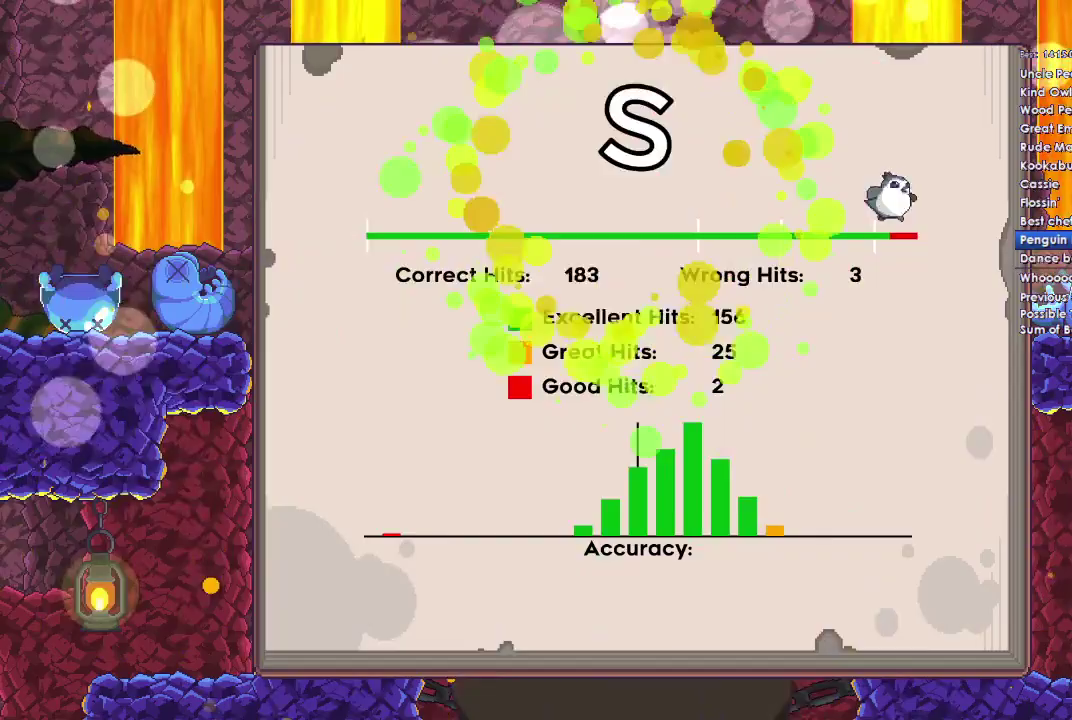
{"buttons": ["A", "X", "Y", "DPAD_UP"], "left_stick": "left", "right_stick": "center", "events": [[33, "B", "up"], [33, "DPAD_LEFT", "up"], [33, "DPAD_RIGHT", "down"], [33, "X", "down"], [67, "DPAD_UP", "up"], [100, "DPAD_RIGHT", "up"], [133, "DPAD_UP", "down"], [133, "X", "up"], [167, "B", "down"], [167, "DPAD_LEFT", "down"], [233, "A", "down"], [233, "B", "up"], [233, "X", "down"], [267, "DPAD_LEFT", "up"], [300, "DPAD_UP", "up"], [300, "Y", "up"], [367, "A", "up"], [367, "DPAD_UP", "down"], [367, "X", "up"], [400, "B", "down"], [400, "DPAD_LEFT", "down"], [433, "A", "down"], [433, "Y", "down"], [467, "B", "up"], [467, "X", "down"], [500, "DPAD_LEFT", "up"]]}
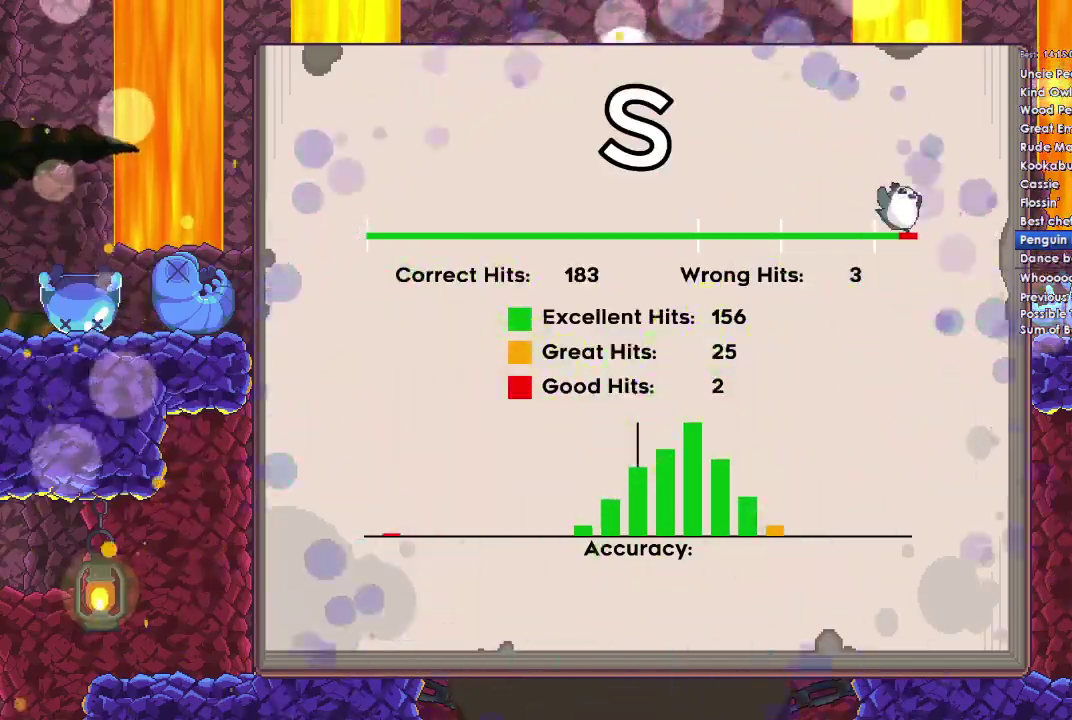
{"buttons": ["A", "X", "Y", "DPAD_UP"], "left_stick": "left", "right_stick": "center", "events": [[33, "DPAD_UP", "up"], [100, "A", "up"], [100, "B", "down"], [100, "DPAD_LEFT", "down"], [100, "DPAD_UP", "down"], [100, "X", "up"], [167, "A", "down"], [200, "B", "up"], [200, "X", "down"], [233, "DPAD_LEFT", "up"], [233, "Y", "up"], [300, "A", "up"], [333, "B", "down"], [333, "DPAD_LEFT", "down"], [333, "X", "up"], [367, "Y", "down"], [400, "A", "down"], [400, "B", "up"], [400, "X", "down"], [467, "DPAD_LEFT", "up"]]}
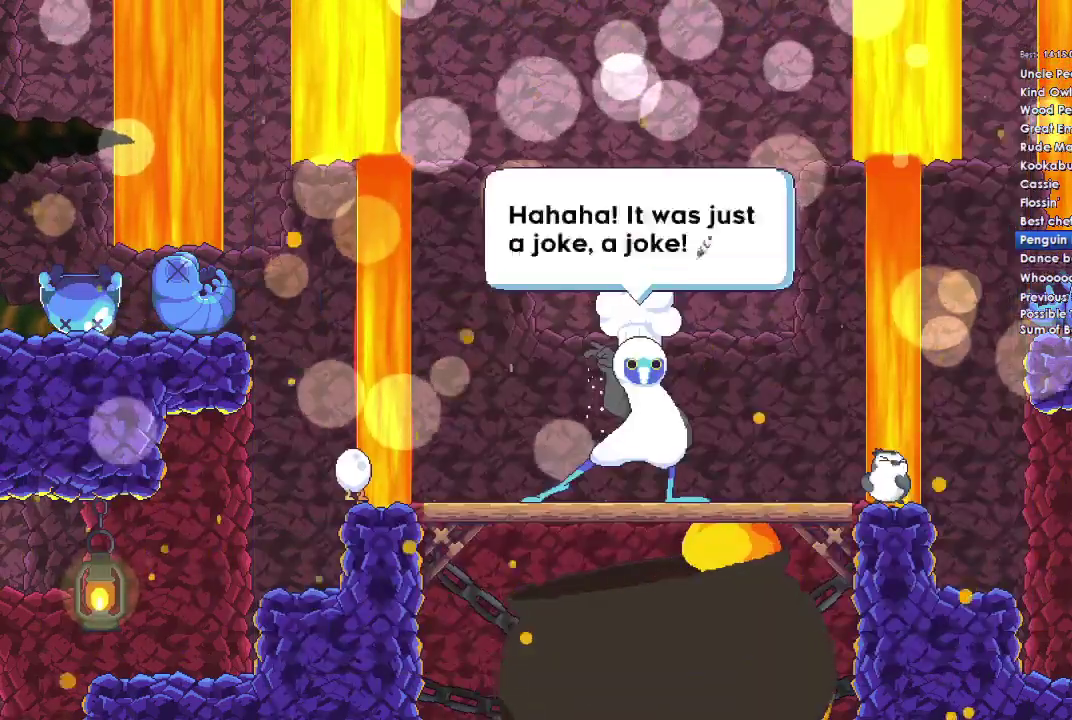
{"buttons": ["A", "DPAD_UP", "DPAD_LEFT"], "left_stick": "left", "right_stick": "center"}
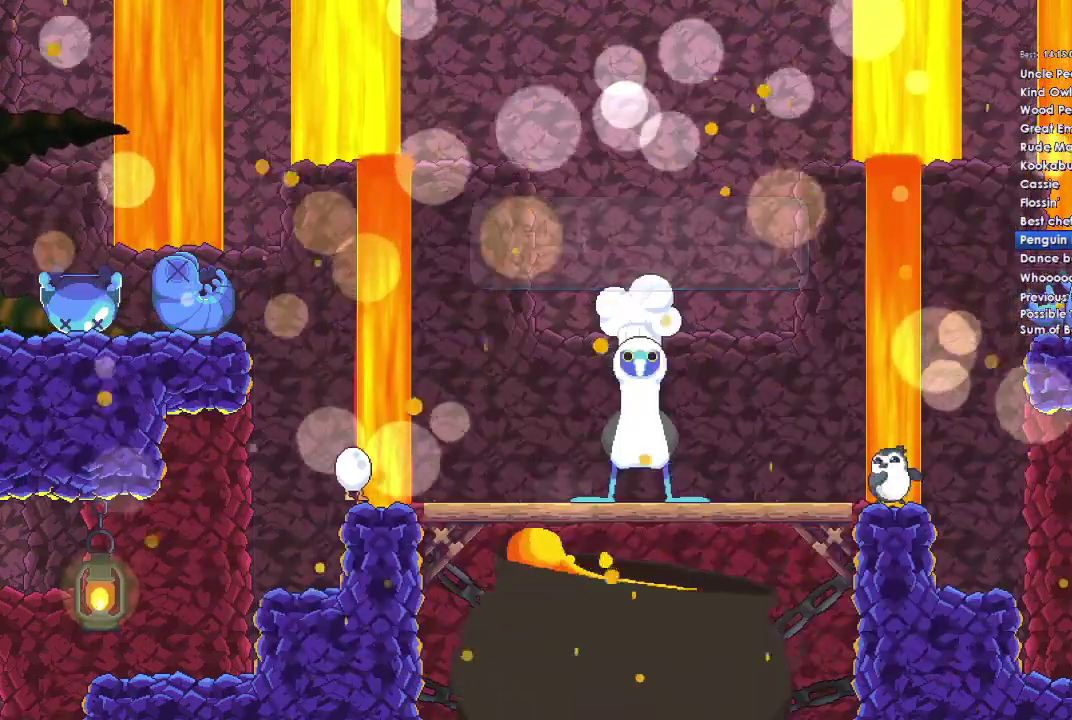
{"buttons": ["A"], "left_stick": "left", "right_stick": "center", "events": [[33, "DPAD_LEFT", "up"], [33, "DPAD_RIGHT", "down"], [33, "DPAD_UP", "up"], [33, "X", "down"], [100, "A", "up"], [100, "X", "up"], [133, "DPAD_RIGHT", "up"], [233, "A", "down"], [333, "A", "up"], [400, "A", "down"]]}
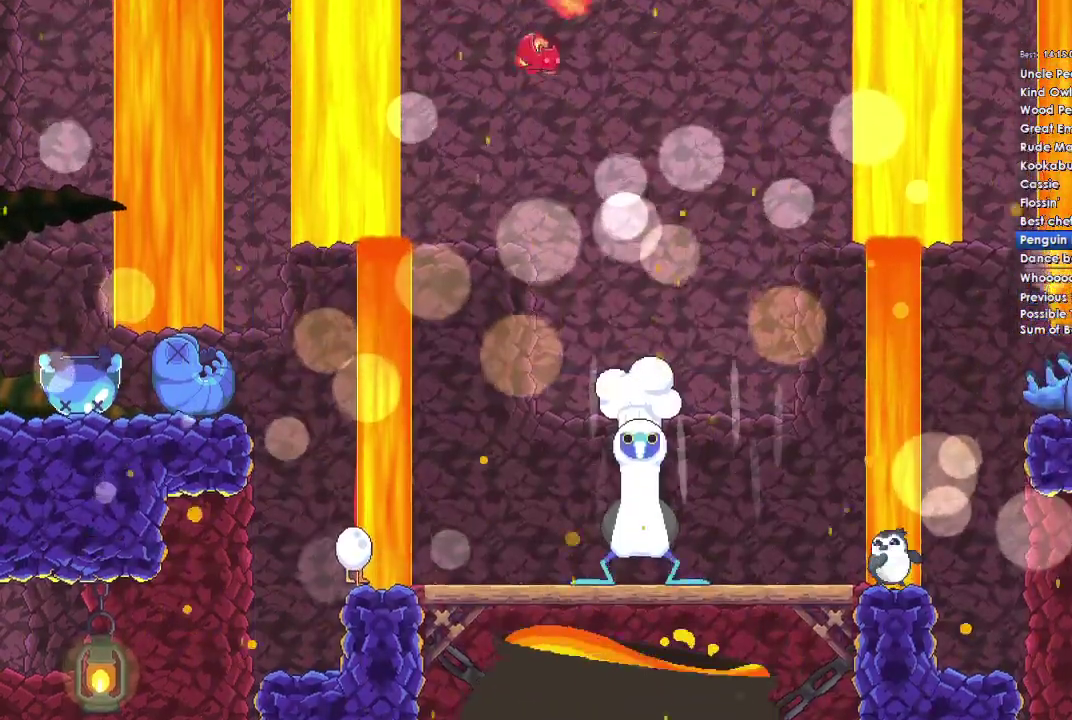
{"buttons": ["X", "Y"], "left_stick": "down-left", "right_stick": "center", "events": [[100, "A", "up"], [167, "A", "down"], [267, "A", "up"], [333, "A", "down"], [333, "left_stick", "down-left"], [367, "X", "down"], [367, "Y", "down"], [500, "A", "up"]]}
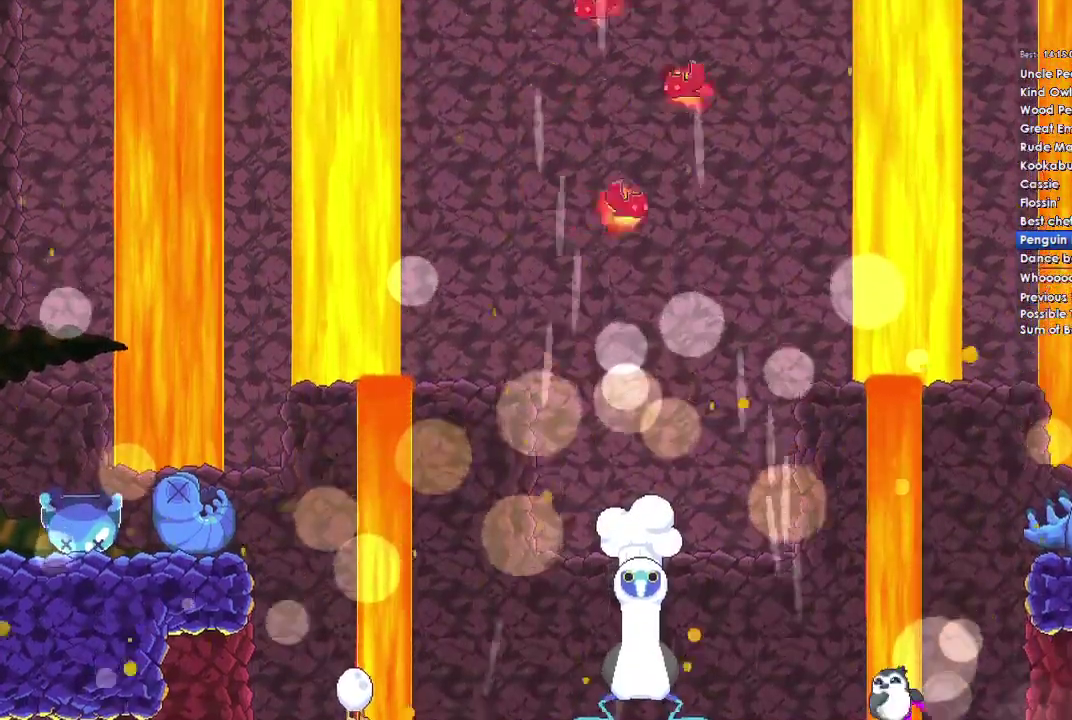
{"buttons": ["B", "Y", "DPAD_LEFT"], "left_stick": "down-left", "right_stick": "center", "events": [[33, "X", "up"], [33, "Y", "up"], [67, "A", "down"], [200, "A", "up"], [200, "B", "down"], [200, "DPAD_DOWN", "down"], [233, "Y", "down"], [300, "B", "up"], [300, "DPAD_LEFT", "down"], [333, "A", "down"], [333, "X", "down"], [333, "Y", "up"], [400, "DPAD_LEFT", "up"], [467, "A", "up"], [467, "X", "up"], [500, "B", "down"], [500, "DPAD_DOWN", "up"], [500, "DPAD_LEFT", "down"], [500, "Y", "down"]]}
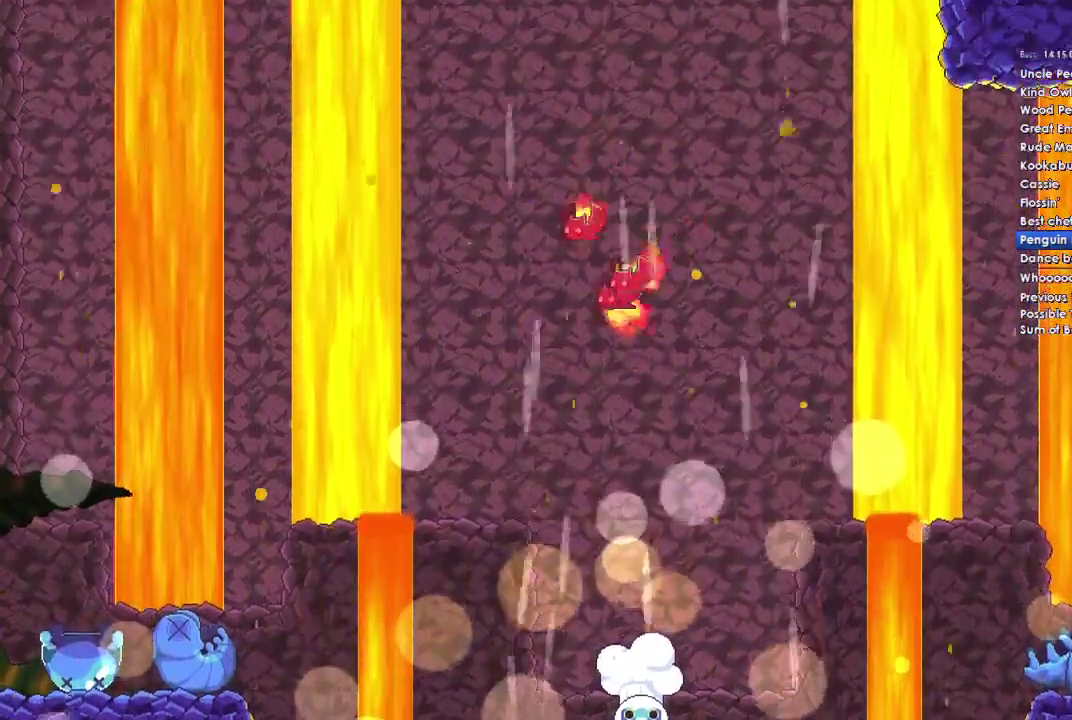
{"buttons": ["B", "Y", "DPAD_DOWN", "DPAD_LEFT"], "left_stick": "down-left", "right_stick": "center"}
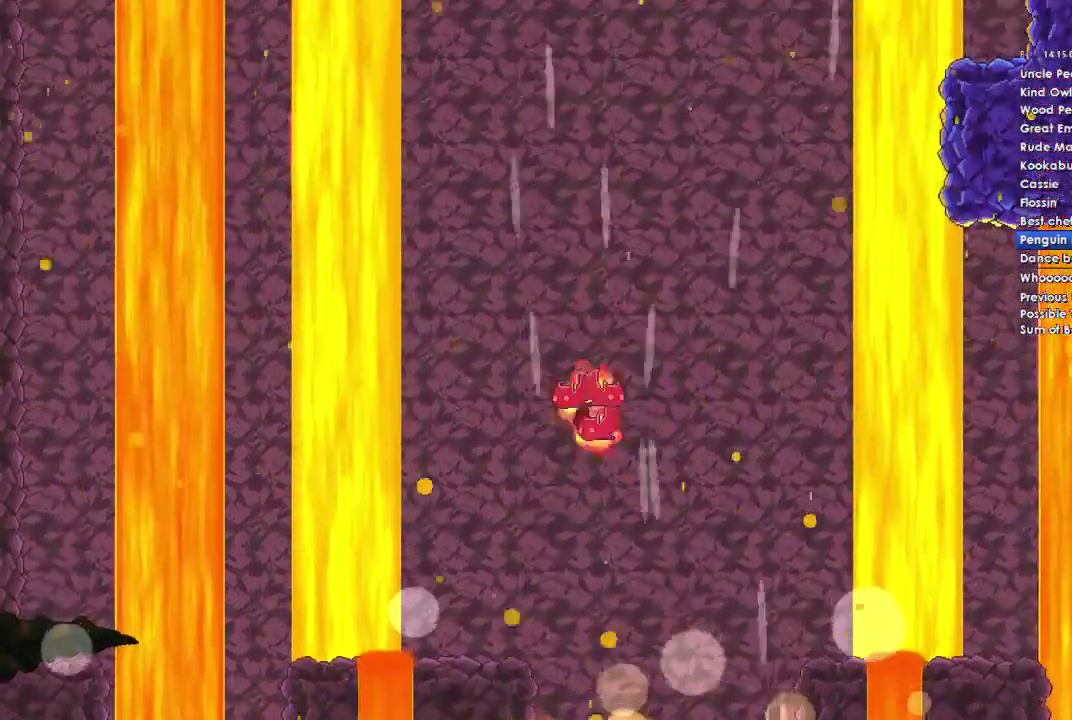
{"buttons": ["A", "B", "Y", "DPAD_UP", "DPAD_LEFT"], "left_stick": "left", "right_stick": "center"}
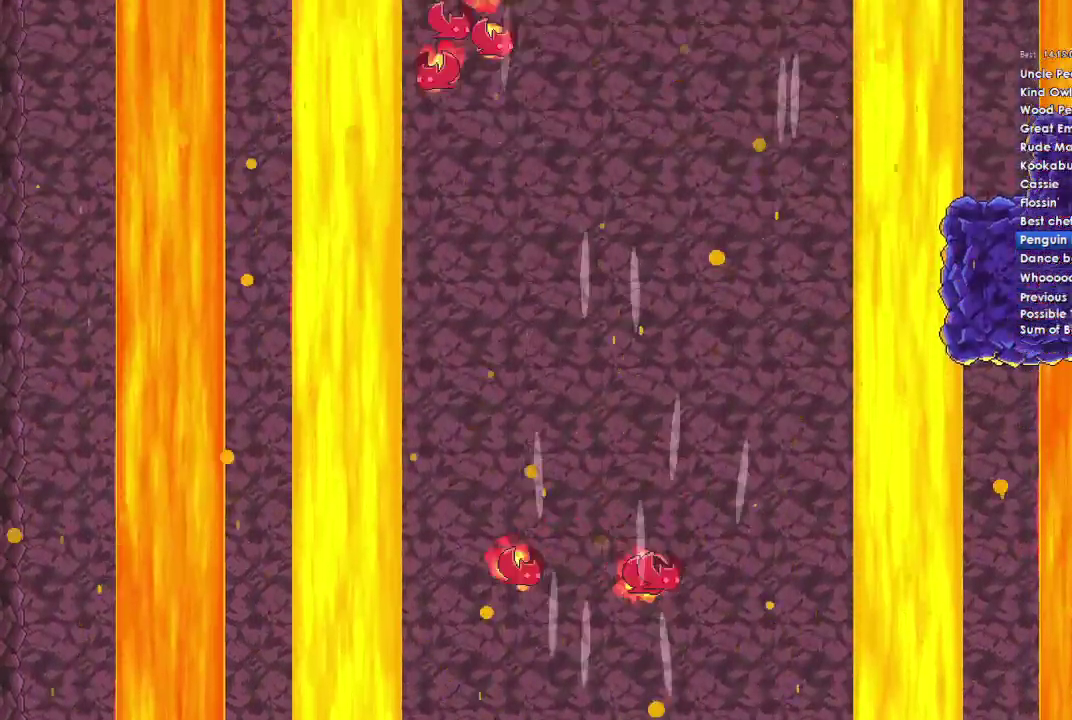
{"buttons": ["A", "X"], "left_stick": "left", "right_stick": "center", "events": [[33, "B", "up"], [33, "X", "down"], [67, "DPAD_LEFT", "up"], [67, "Y", "up"], [100, "DPAD_UP", "up"], [133, "A", "up"], [133, "X", "up"], [167, "B", "down"], [167, "DPAD_LEFT", "down"], [167, "DPAD_UP", "down"], [200, "Y", "down"], [233, "A", "down"], [233, "X", "down"], [267, "B", "up"], [300, "DPAD_LEFT", "up"], [300, "DPAD_RIGHT", "down"], [300, "DPAD_UP", "up"], [300, "Y", "up"], [367, "A", "up"], [367, "DPAD_UP", "down"], [367, "X", "up"], [400, "B", "down"], [400, "DPAD_LEFT", "down"], [400, "DPAD_RIGHT", "up"], [433, "A", "down"], [467, "B", "up"], [467, "X", "down"], [500, "DPAD_LEFT", "up"], [500, "DPAD_UP", "up"]]}
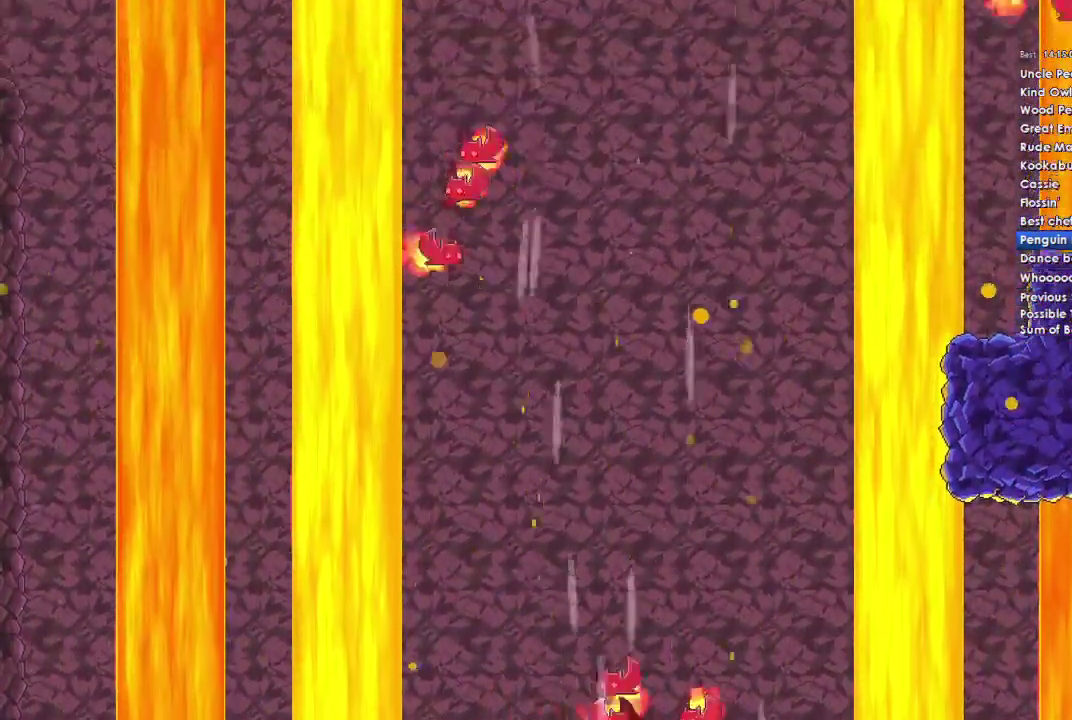
{"buttons": ["A", "X", "DPAD_RIGHT"], "left_stick": "left", "right_stick": "center", "events": [[67, "A", "up"], [100, "DPAD_UP", "down"], [100, "X", "up"], [133, "Y", "down"], [167, "A", "down"], [167, "X", "down"], [200, "DPAD_RIGHT", "down"], [233, "DPAD_UP", "up"], [233, "Y", "up"], [300, "A", "up"], [300, "X", "up"], [333, "B", "down"], [333, "DPAD_LEFT", "down"], [333, "DPAD_RIGHT", "up"], [333, "DPAD_UP", "down"], [333, "Y", "down"], [367, "A", "down"], [400, "B", "up"], [400, "X", "down"], [433, "DPAD_LEFT", "up"], [433, "DPAD_RIGHT", "down"], [433, "Y", "up"], [467, "DPAD_UP", "up"]]}
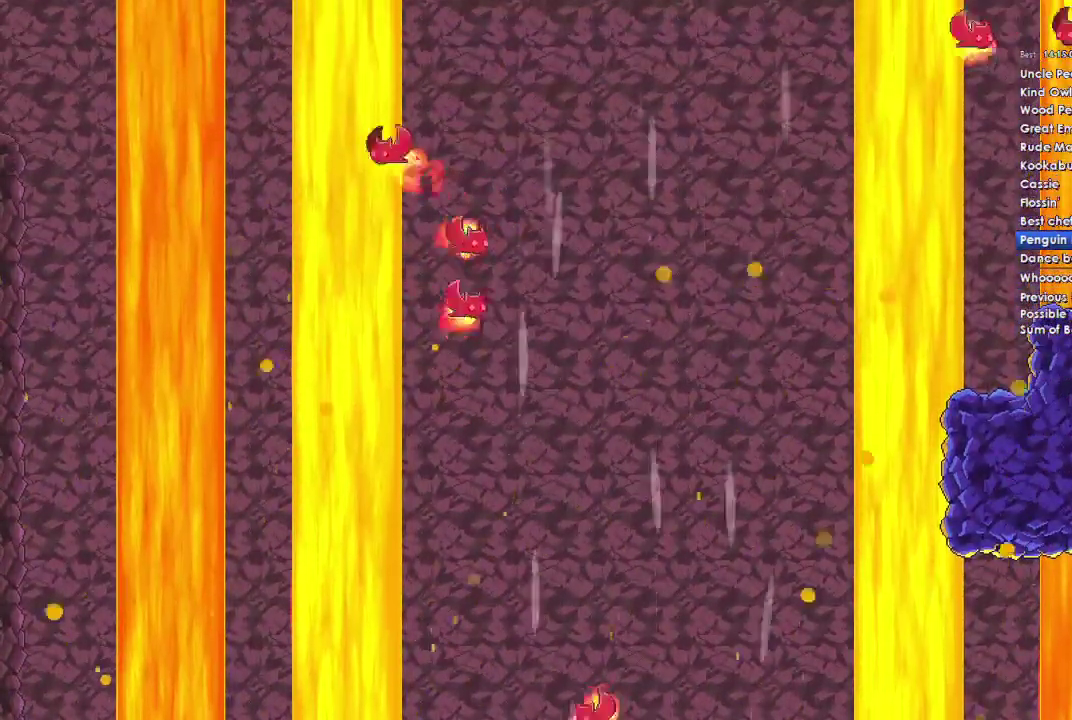
{"buttons": ["Y", "DPAD_UP"], "left_stick": "left", "right_stick": "center", "events": [[33, "A", "up"], [33, "X", "up"], [67, "B", "down"], [67, "DPAD_LEFT", "down"], [67, "DPAD_RIGHT", "up"], [67, "DPAD_UP", "down"], [100, "A", "down"], [100, "Y", "down"], [133, "B", "up"], [133, "X", "down"], [167, "DPAD_LEFT", "up"], [167, "DPAD_RIGHT", "down"], [167, "DPAD_UP", "up"], [167, "Y", "up"], [267, "A", "up"], [267, "DPAD_LEFT", "down"], [267, "DPAD_RIGHT", "up"], [267, "DPAD_UP", "down"], [267, "X", "up"], [300, "Y", "down"], [333, "A", "down"], [333, "X", "down"], [400, "DPAD_LEFT", "up"], [400, "DPAD_RIGHT", "down"], [400, "DPAD_UP", "up"], [433, "Y", "up"], [467, "A", "up"], [500, "DPAD_RIGHT", "up"], [500, "DPAD_UP", "down"], [500, "X", "up"], [500, "Y", "down"]]}